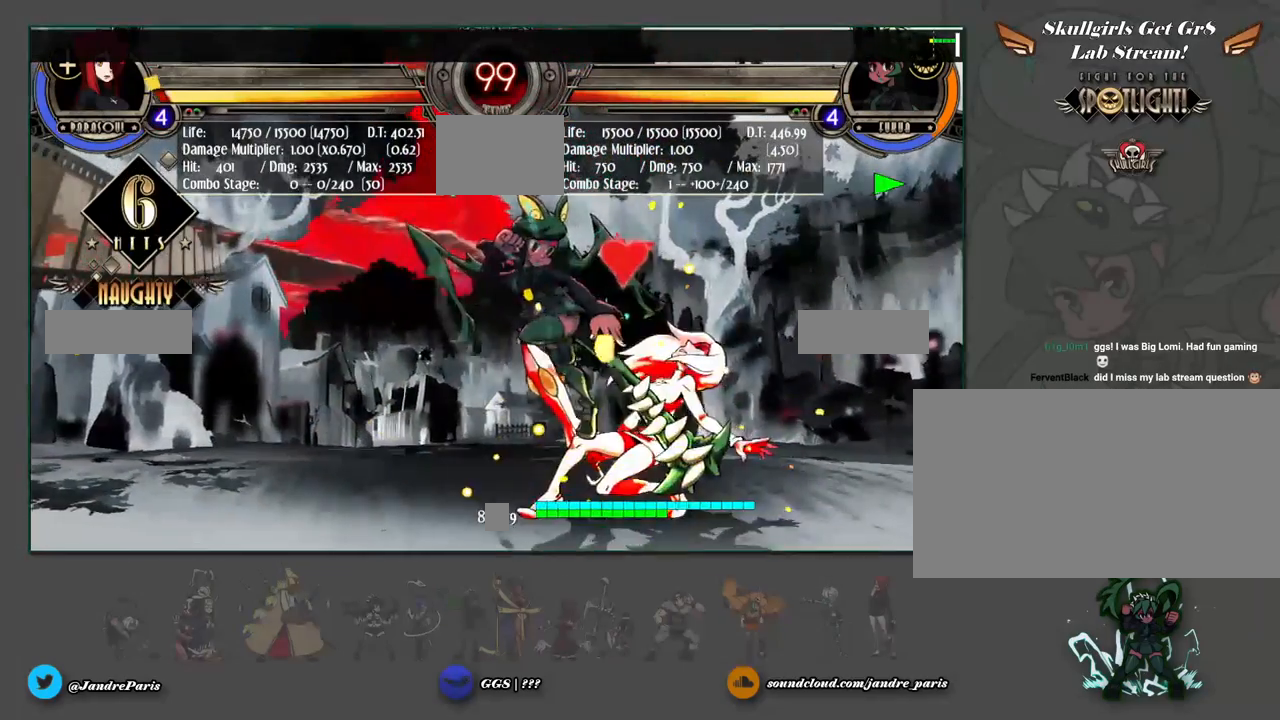
Gameplay with a controller (arcade stick); each line is a JSON object with the inputs held at the frame after it. "events" lists button and stick changes between this image and that frame as [ms after this image, input, new state], when the widget could be followed in between. Not read: HOME HP L3 R3 left_stick.
{"buttons": [], "events": [[33, "MK", "down"], [100, "MK", "up"]]}
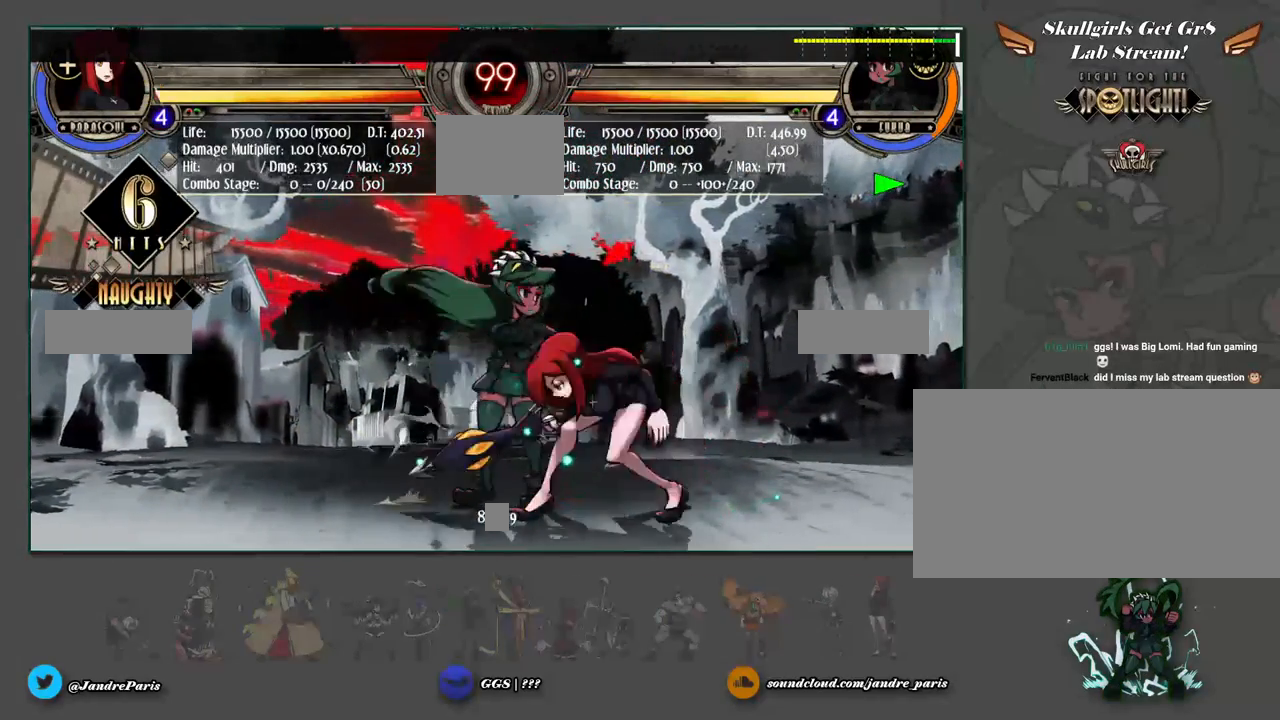
{"buttons": [], "events": []}
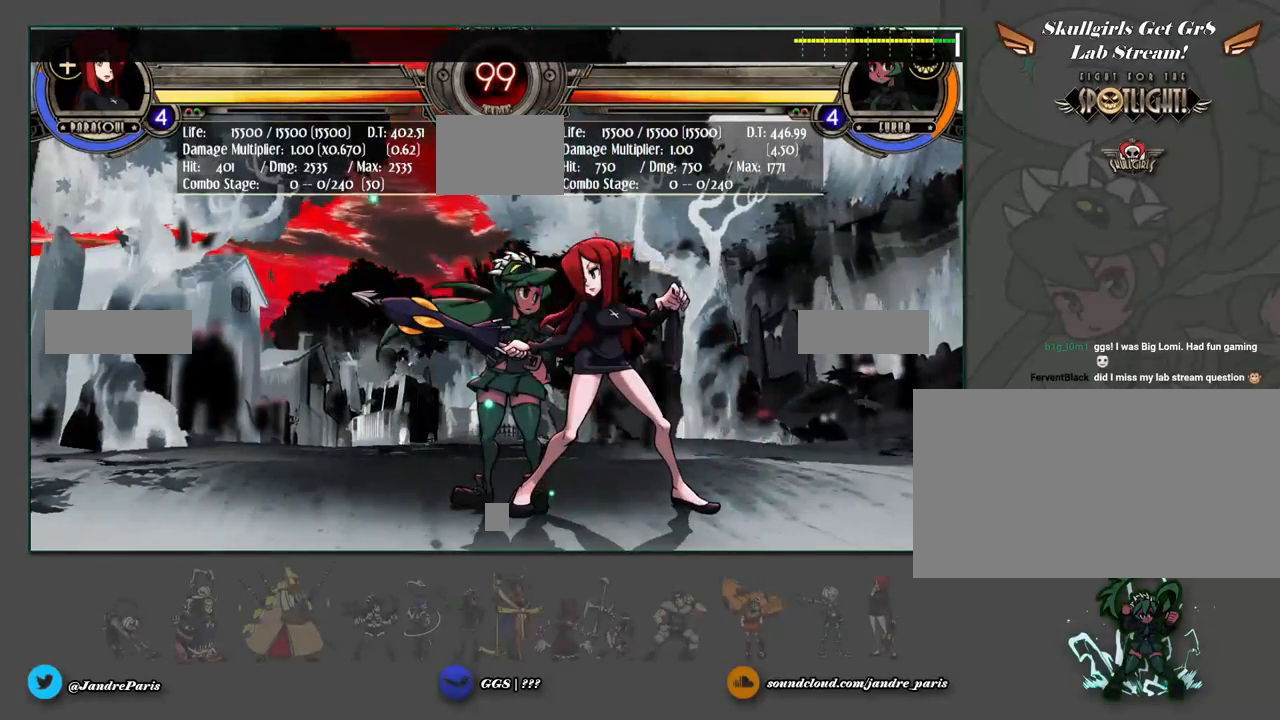
{"buttons": [], "events": []}
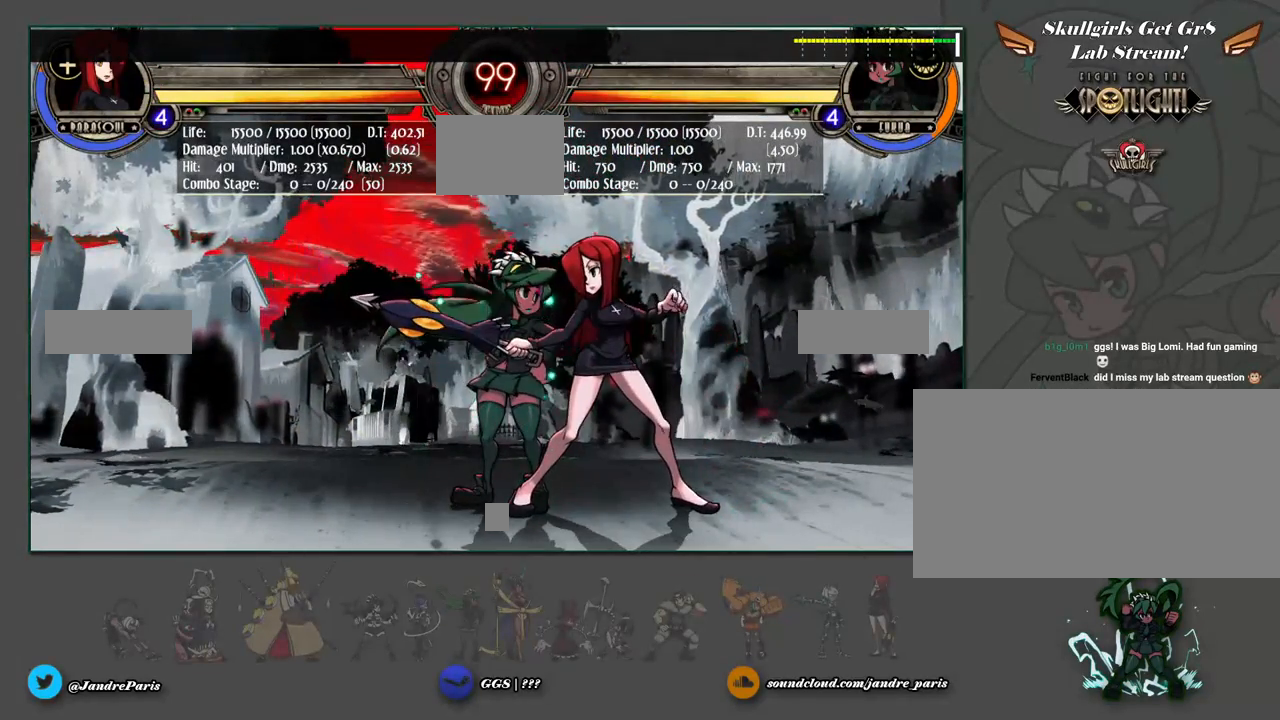
{"buttons": [], "events": []}
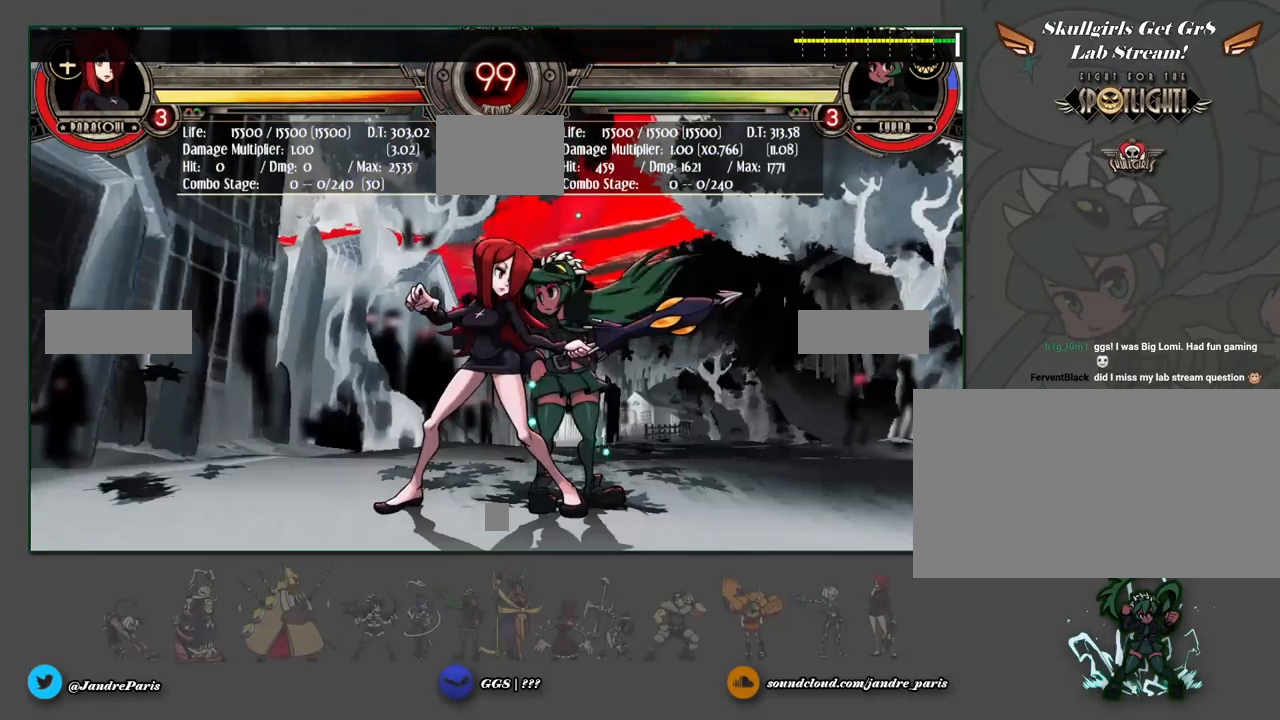
{"buttons": [], "events": []}
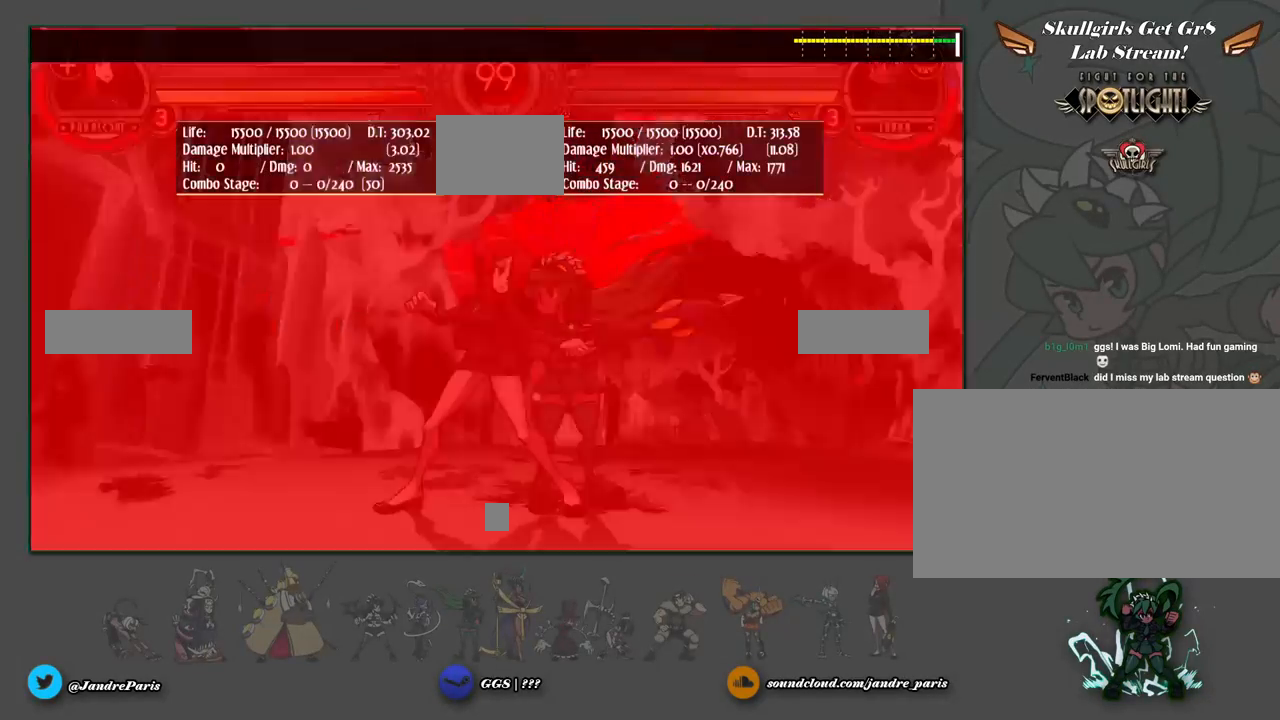
{"buttons": [], "events": []}
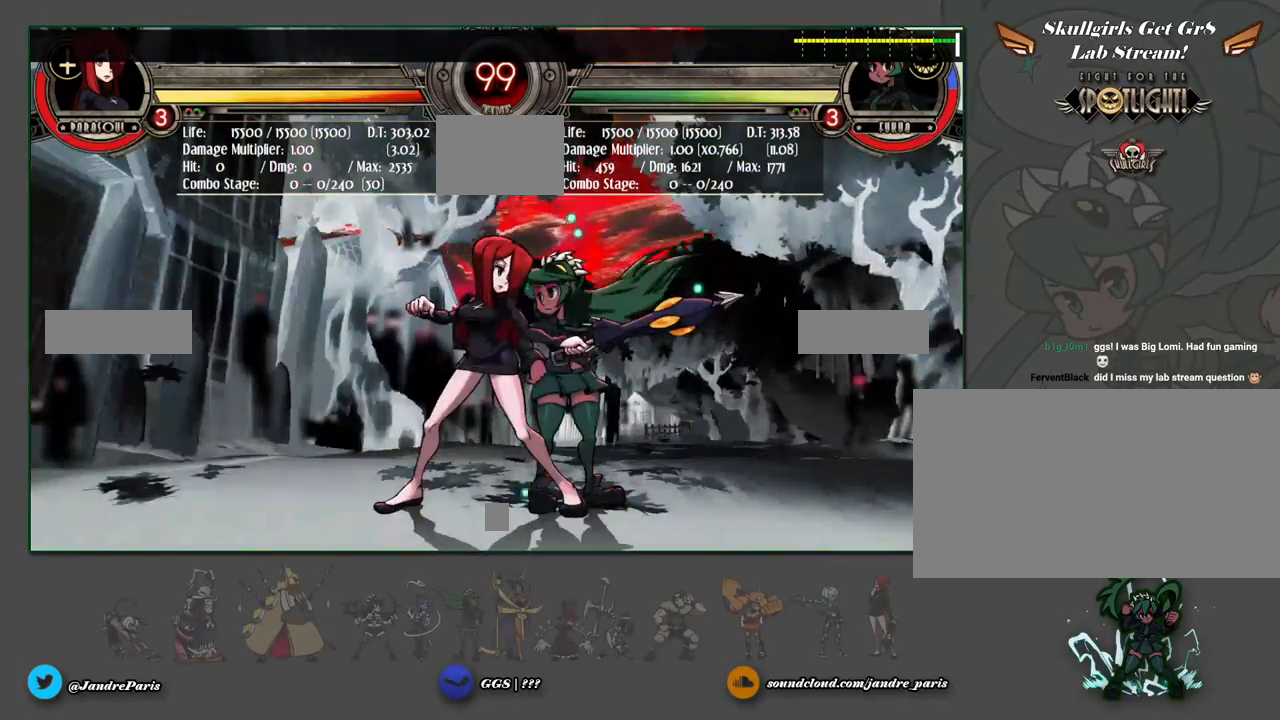
{"buttons": [], "events": []}
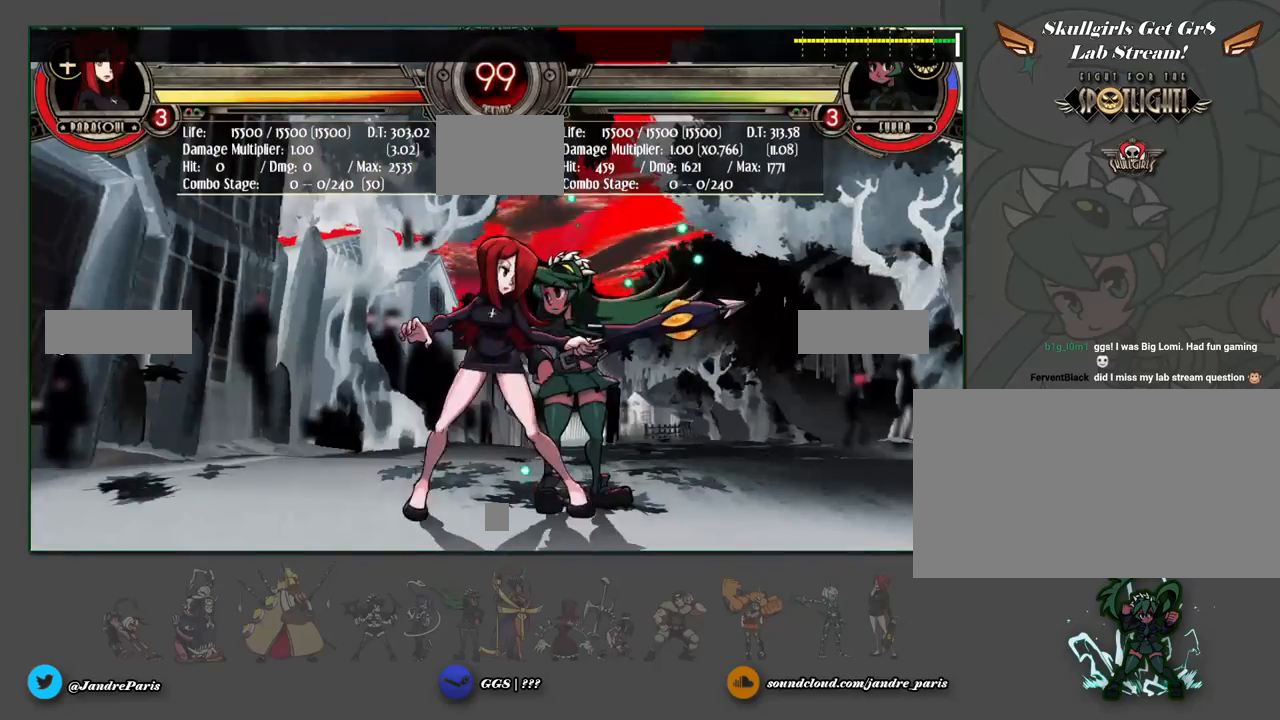
{"buttons": [], "events": [[250, "MK", "down"], [317, "MK", "up"]]}